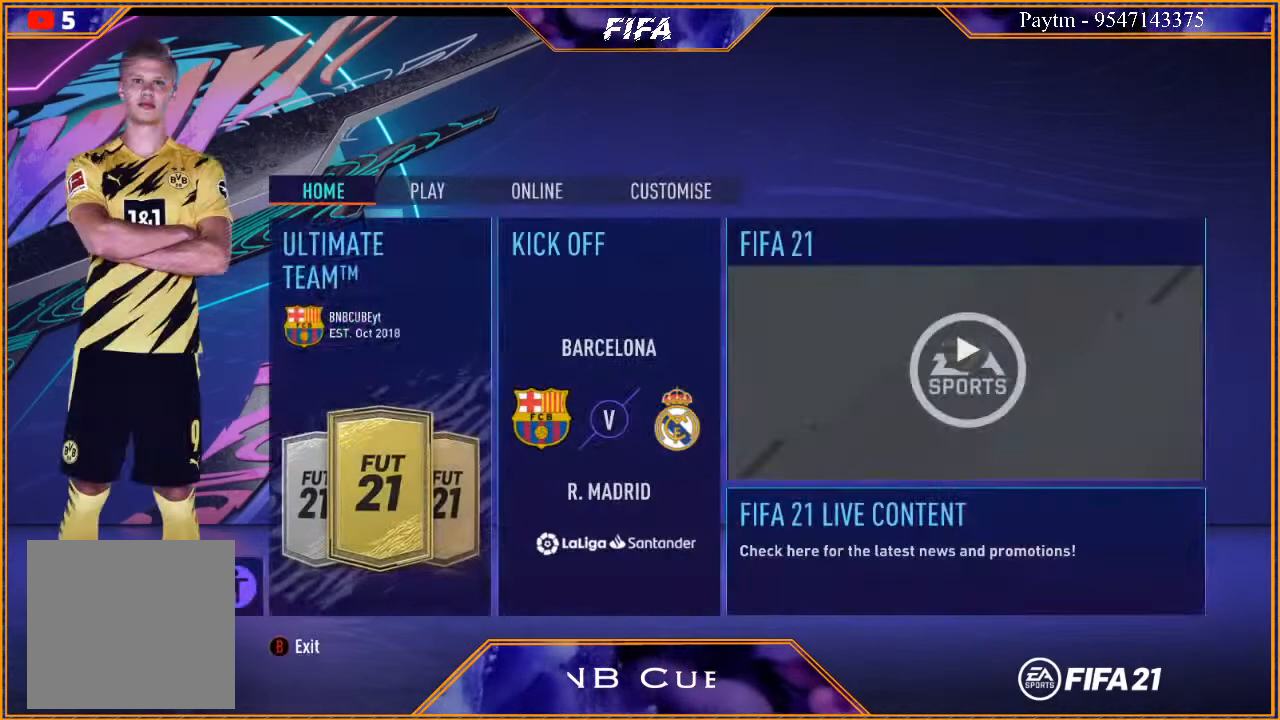
Gameplay with a controller (Xbox layout); each line is a JSON object with the inputs held at the frame after it. "events" lists button and stick changes between this image and that frame as [ms after this image, input, new state], when the widget could be followed in between.
{"buttons": [], "left_stick": "right", "right_stick": "center", "events": [[467, "left_stick", "right"]]}
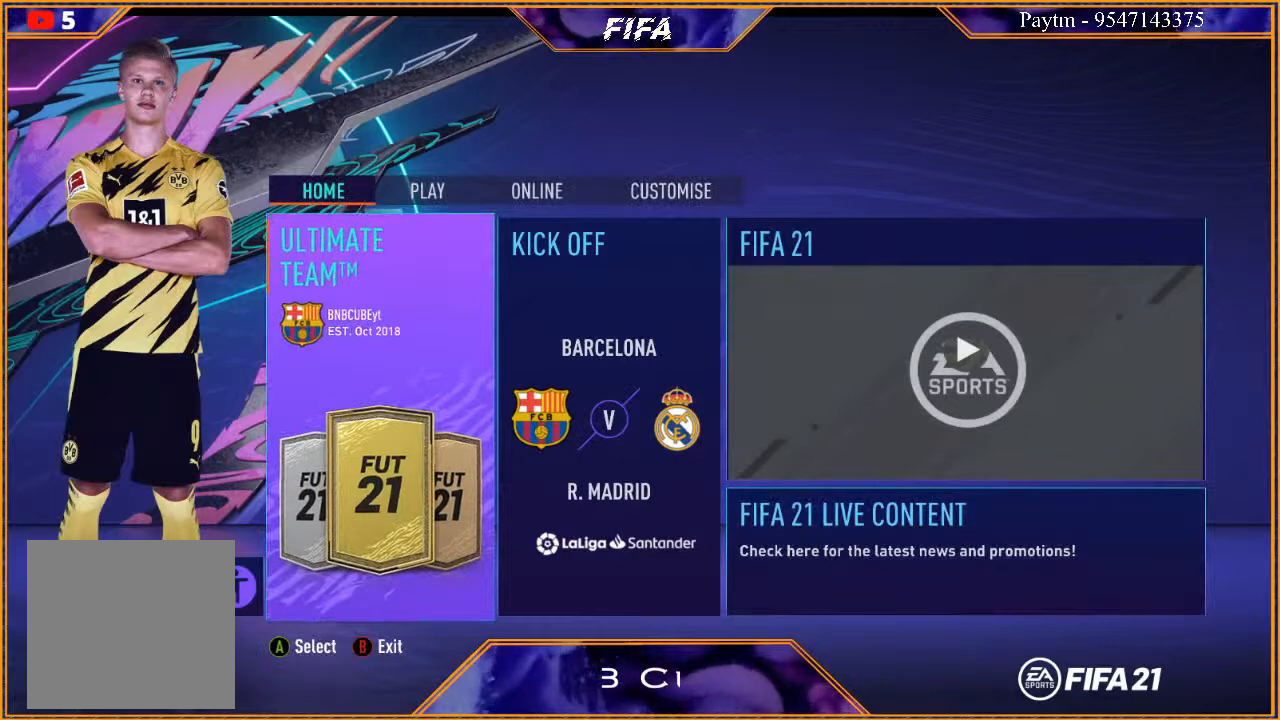
{"buttons": [], "left_stick": "center", "right_stick": "center", "events": [[133, "left_stick", "center"], [367, "left_stick", "left"], [500, "left_stick", "center"]]}
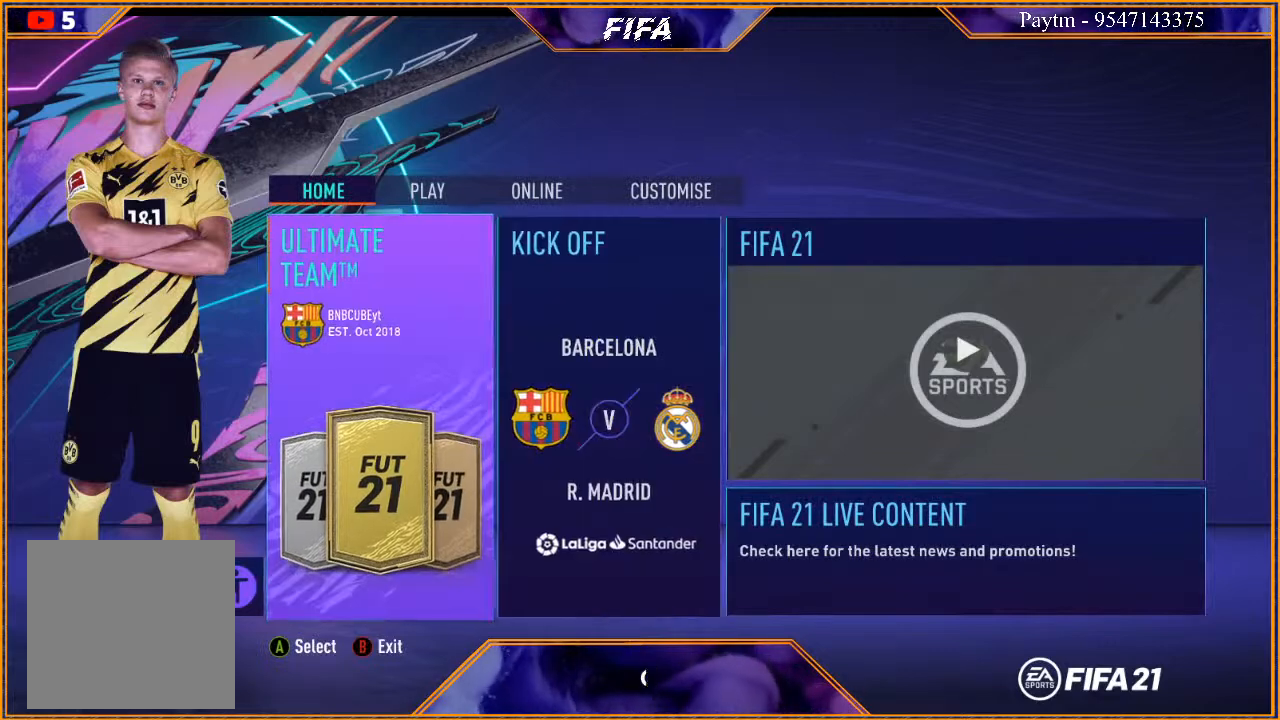
{"buttons": [], "left_stick": "center", "right_stick": "center", "events": [[200, "A", "down"], [400, "A", "up"]]}
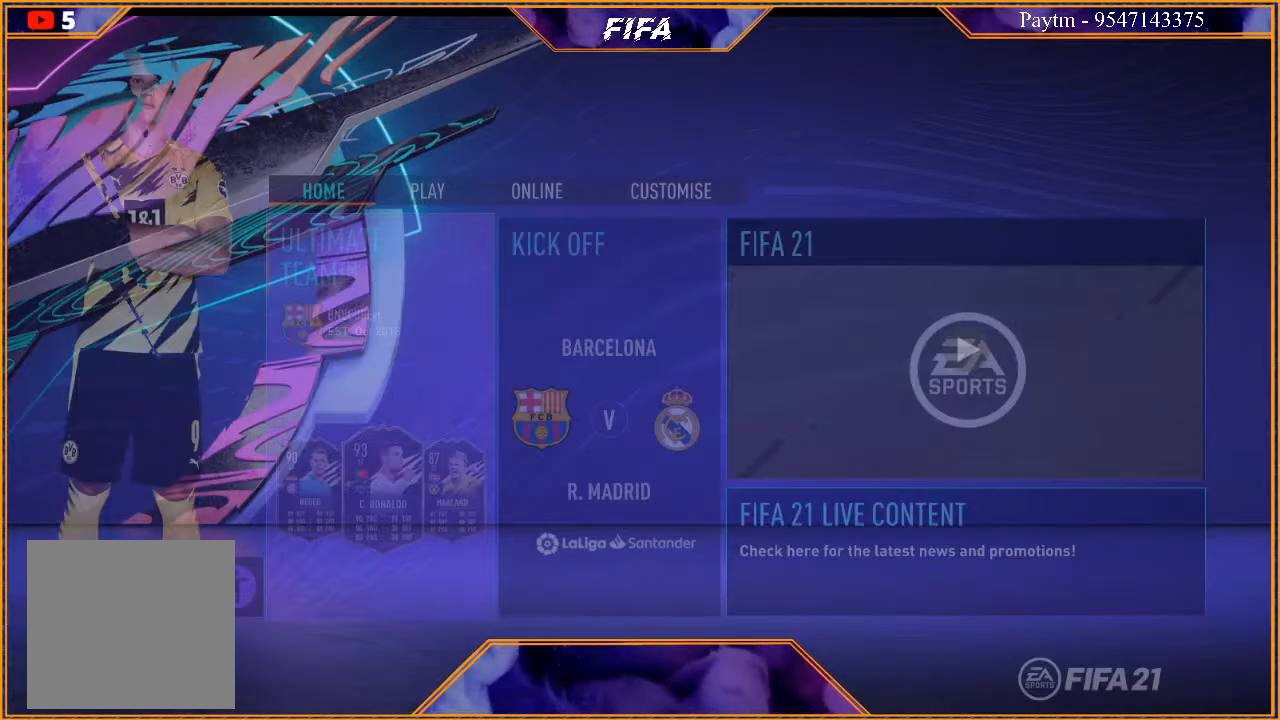
{"buttons": [], "left_stick": "center", "right_stick": "center", "events": []}
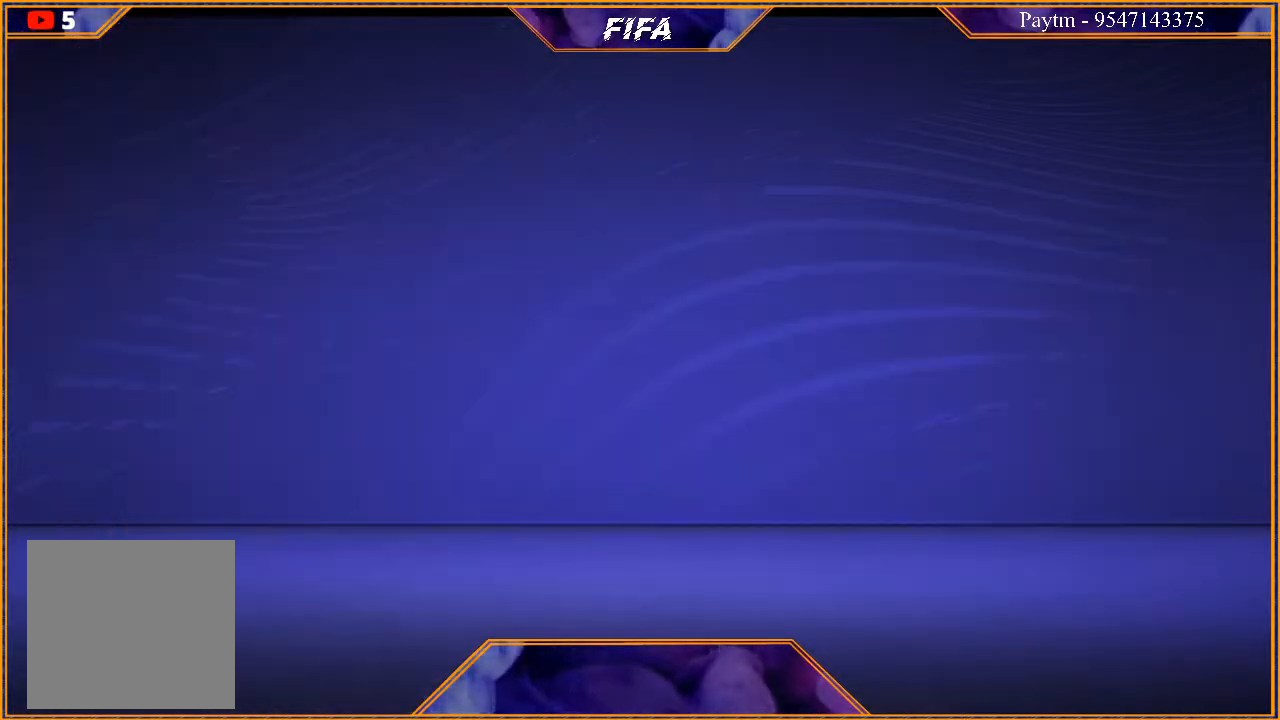
{"buttons": [], "left_stick": "center", "right_stick": "center", "events": []}
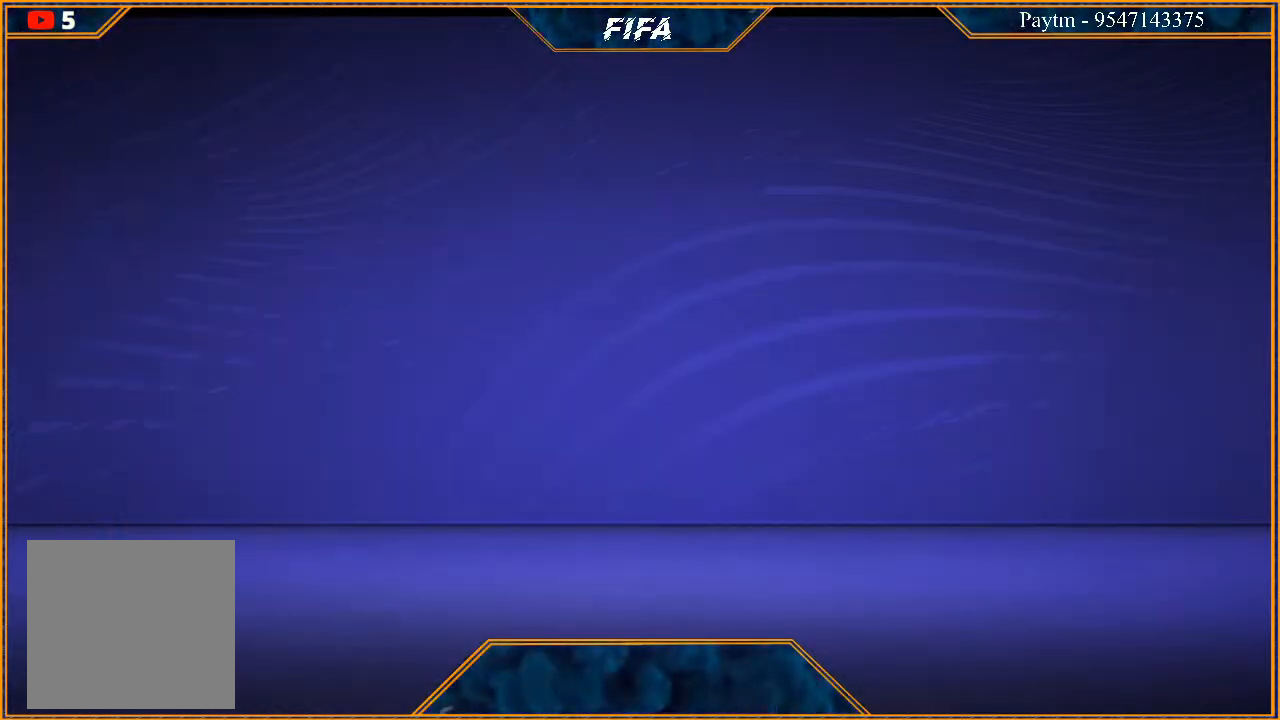
{"buttons": [], "left_stick": "center", "right_stick": "center", "events": []}
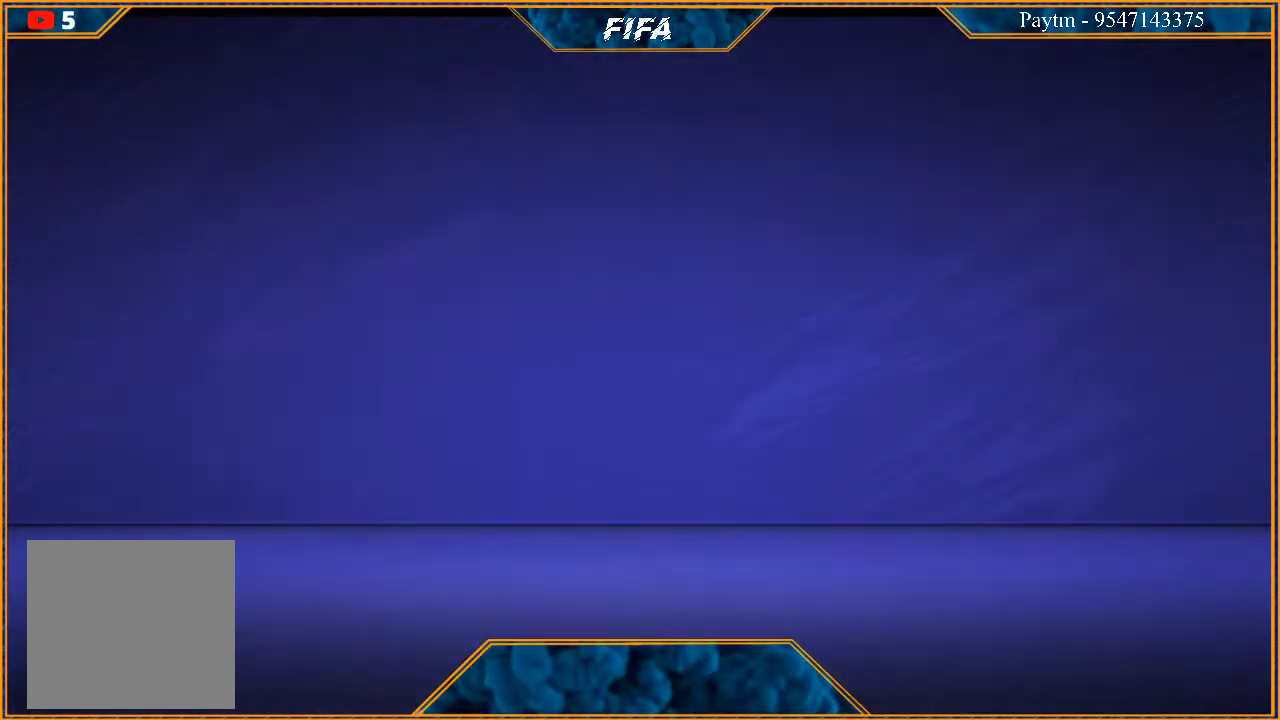
{"buttons": [], "left_stick": "center", "right_stick": "center", "events": []}
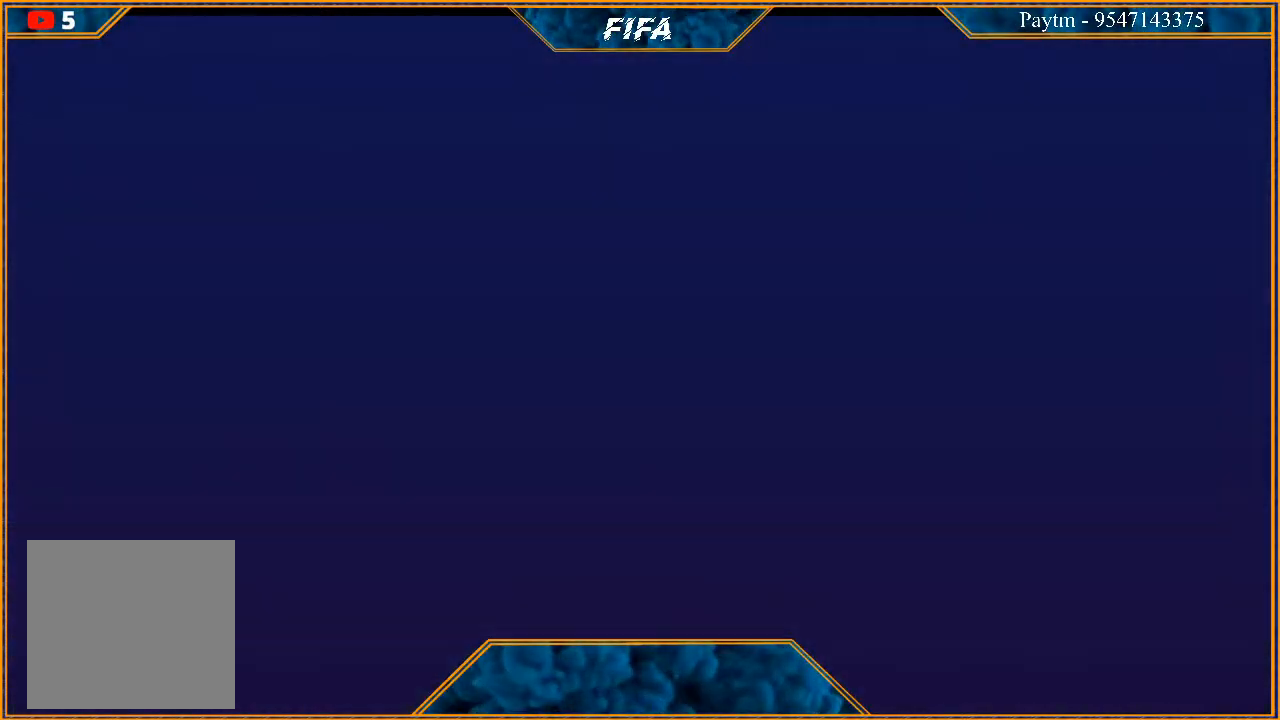
{"buttons": [], "left_stick": "center", "right_stick": "center", "events": []}
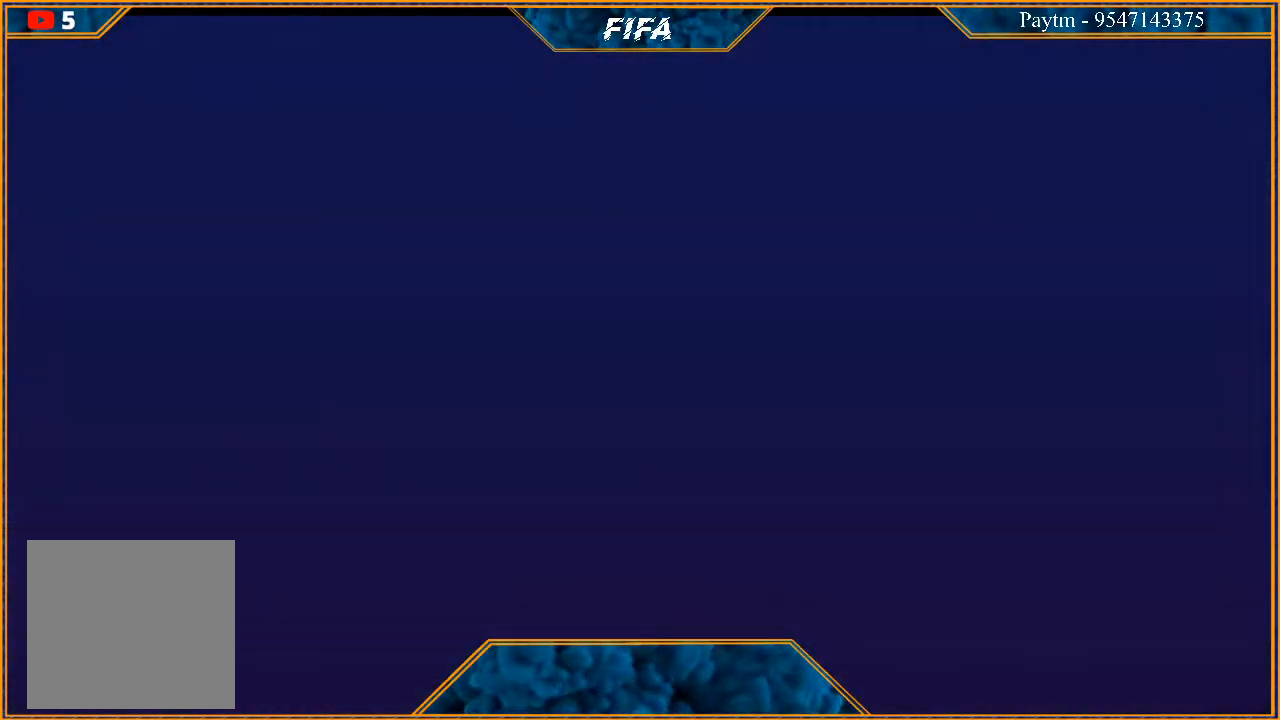
{"buttons": [], "left_stick": "center", "right_stick": "center", "events": []}
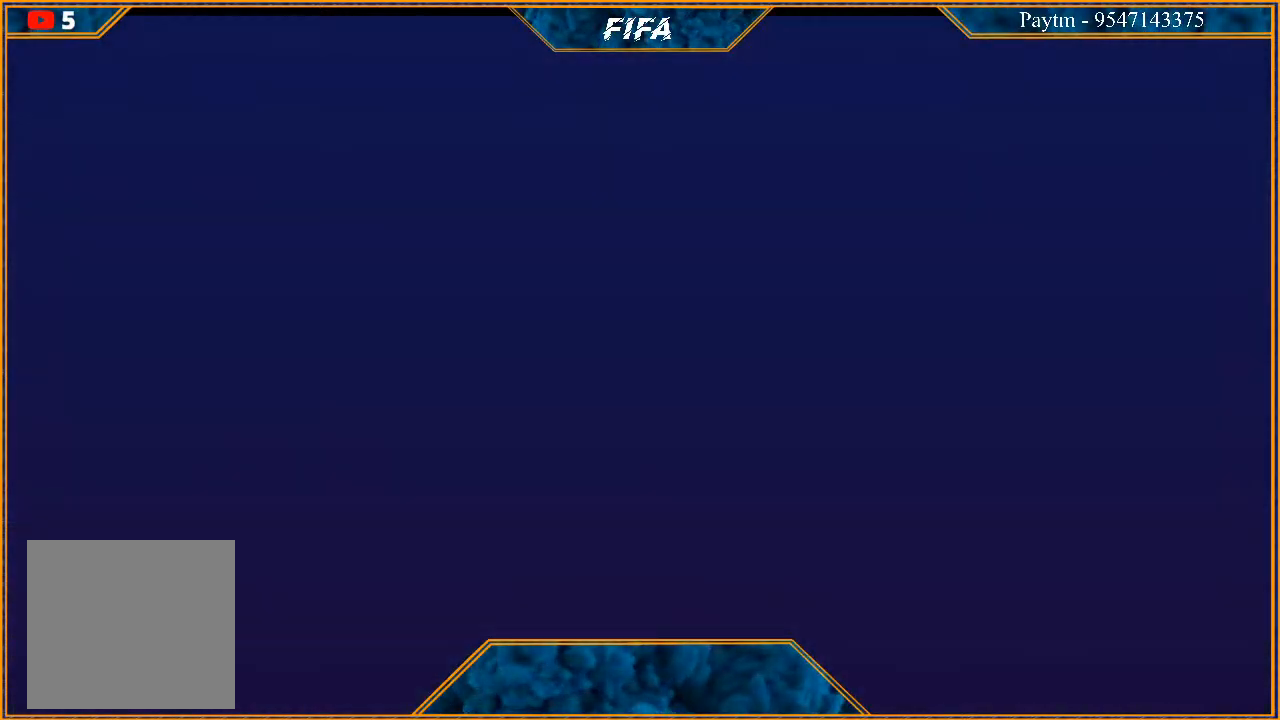
{"buttons": [], "left_stick": "center", "right_stick": "center", "events": []}